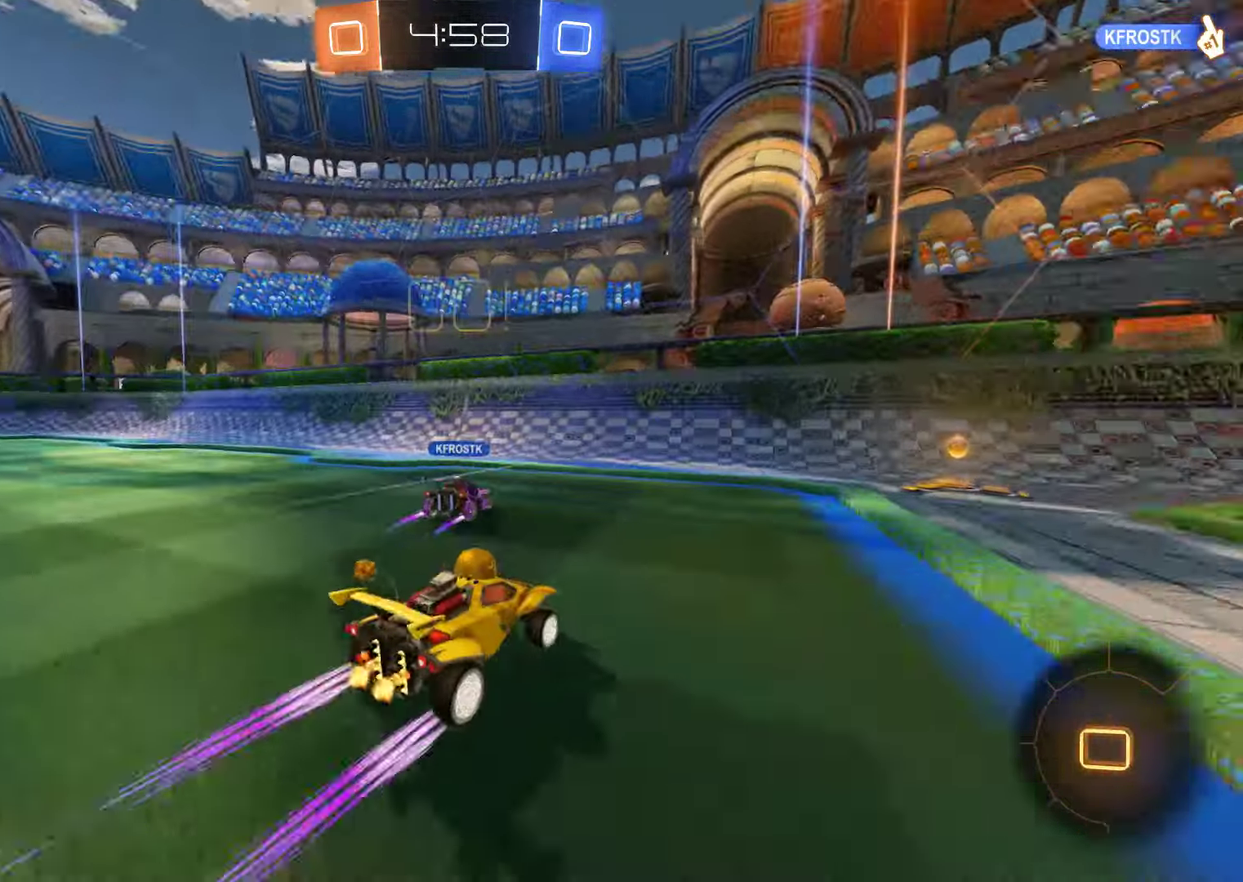
Gameplay with a controller (Xbox layout); each line is a JSON object with the inputs held at the frame after it. "events" lists button and stick changes between this image and that frame as [ms after this image, input, new state], when the widget could be followed in between.
{"buttons": ["B", "R2"], "left_stick": "right", "right_stick": "center", "events": [[66, "Y", "up"], [133, "X", "down"], [166, "R2", "up"], [216, "L2", "down"], [300, "X", "up"], [366, "R2", "down"], [450, "L2", "up"]]}
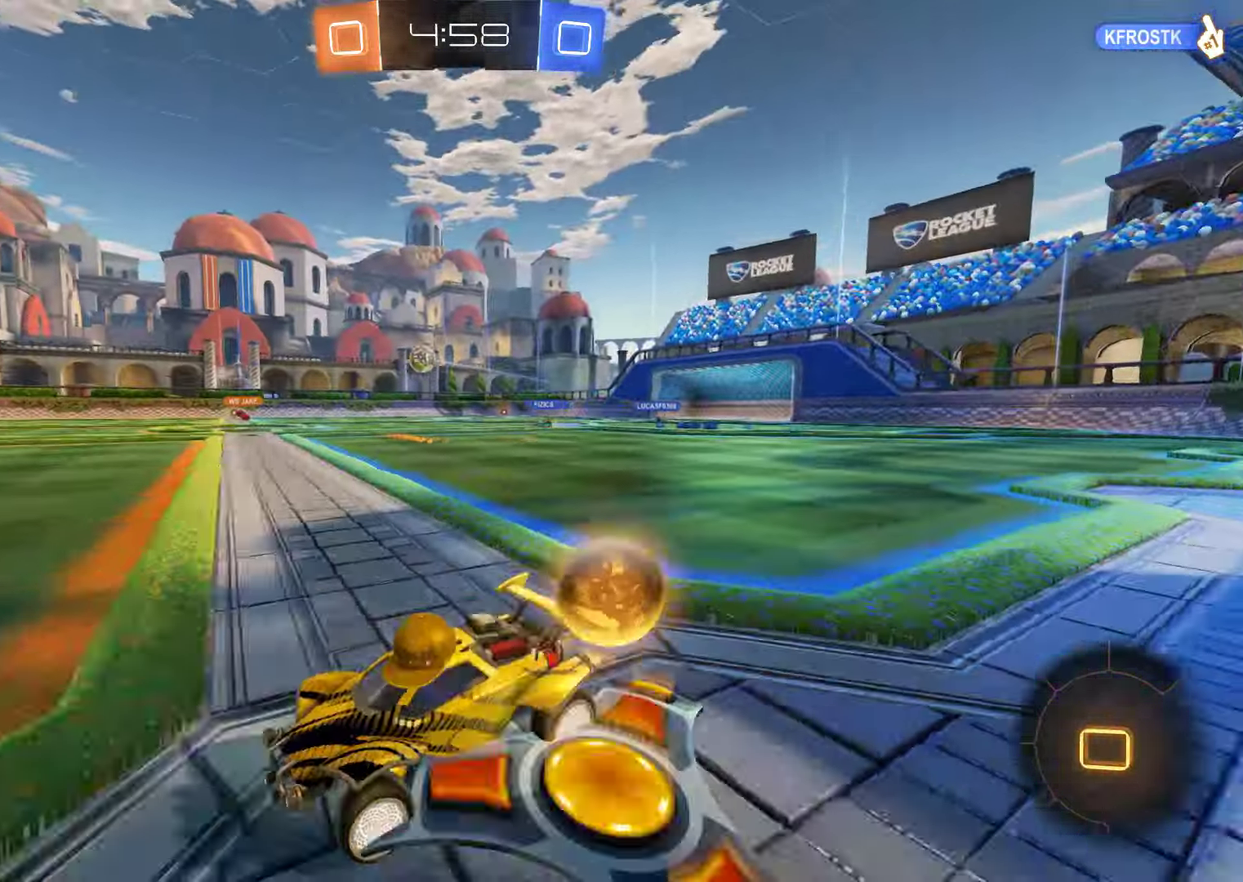
{"buttons": ["B"], "left_stick": "right", "right_stick": "center", "events": [[66, "R2", "up"], [133, "left_stick", "center"], [366, "left_stick", "right"]]}
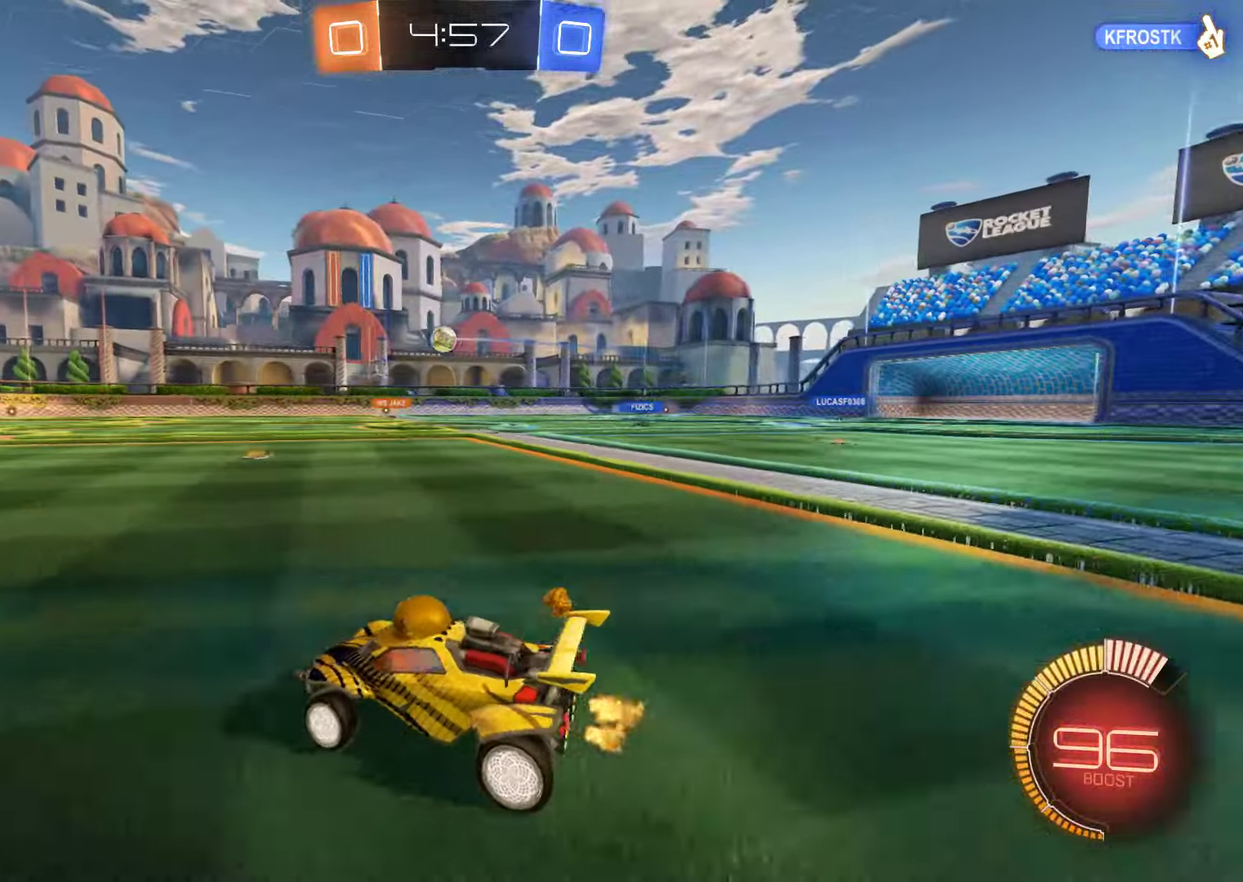
{"buttons": ["B"], "left_stick": "center", "right_stick": "center", "events": [[150, "left_stick", "up"], [183, "A", "down"], [250, "A", "up"], [266, "L2", "down"], [316, "A", "down"], [333, "L2", "up"], [416, "A", "up"], [483, "left_stick", "center"]]}
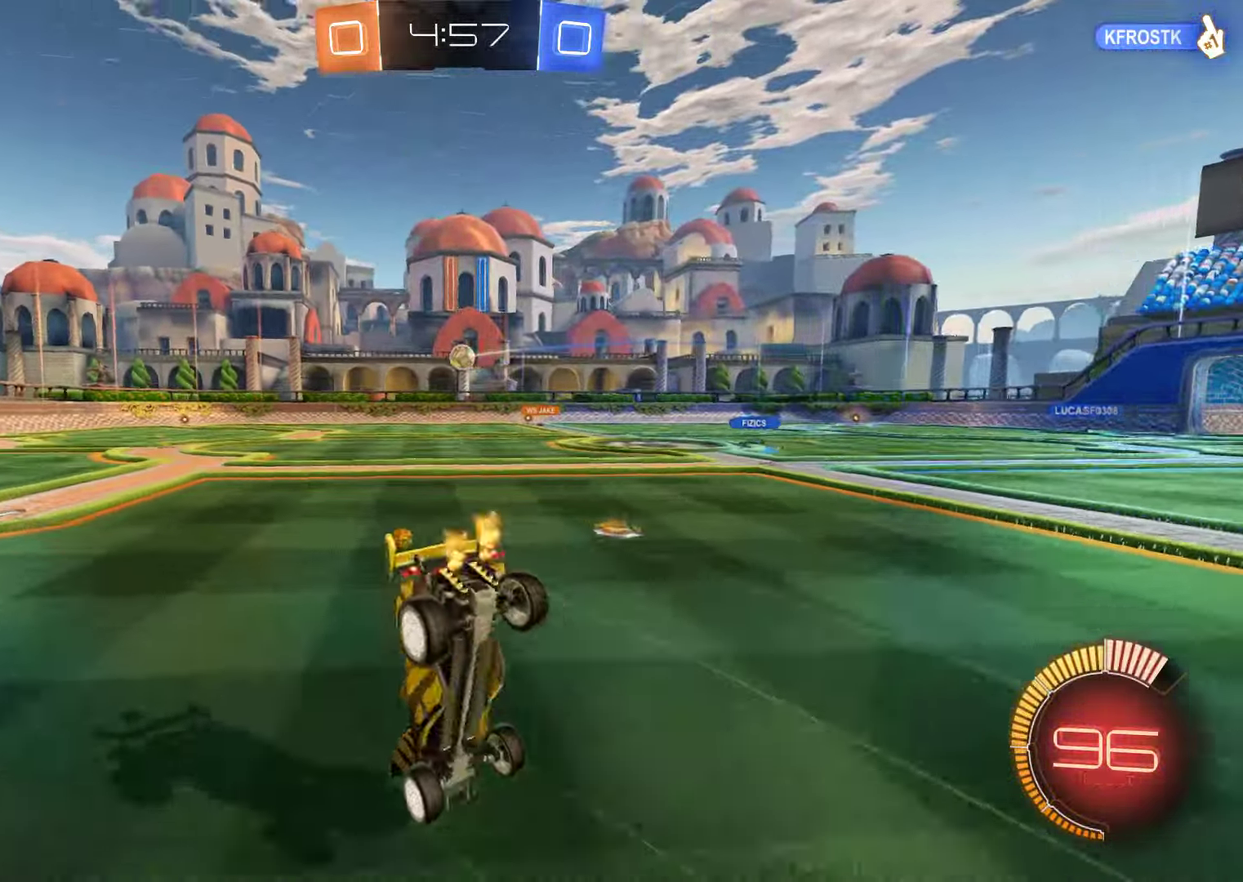
{"buttons": ["B", "L2"], "left_stick": "center", "right_stick": "center", "events": [[16, "Y", "down"], [83, "Y", "up"], [150, "Y", "down"], [250, "B", "up"], [250, "L2", "down"], [283, "Y", "up"], [316, "B", "down"]]}
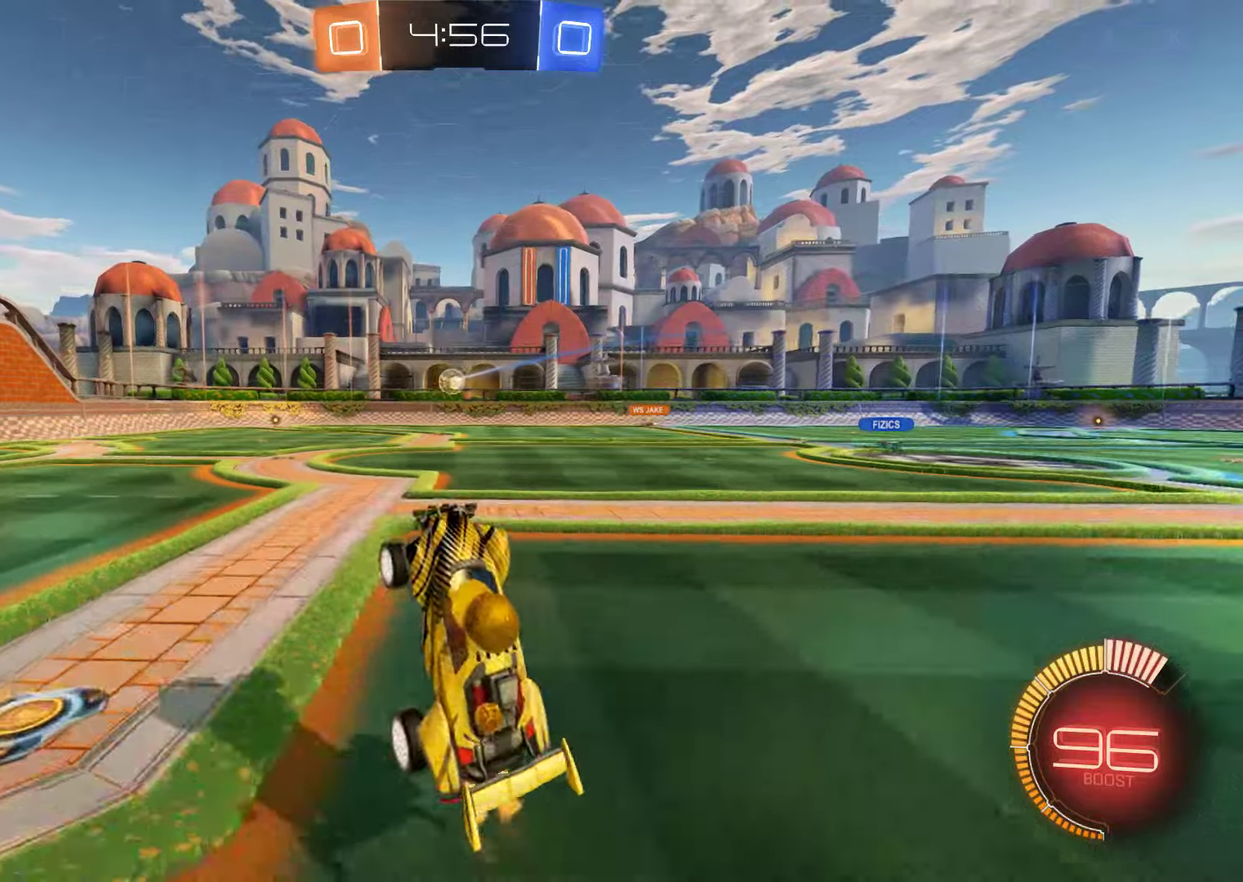
{"buttons": ["B"], "left_stick": "left", "right_stick": "center", "events": [[17, "L2", "up"], [450, "left_stick", "left"]]}
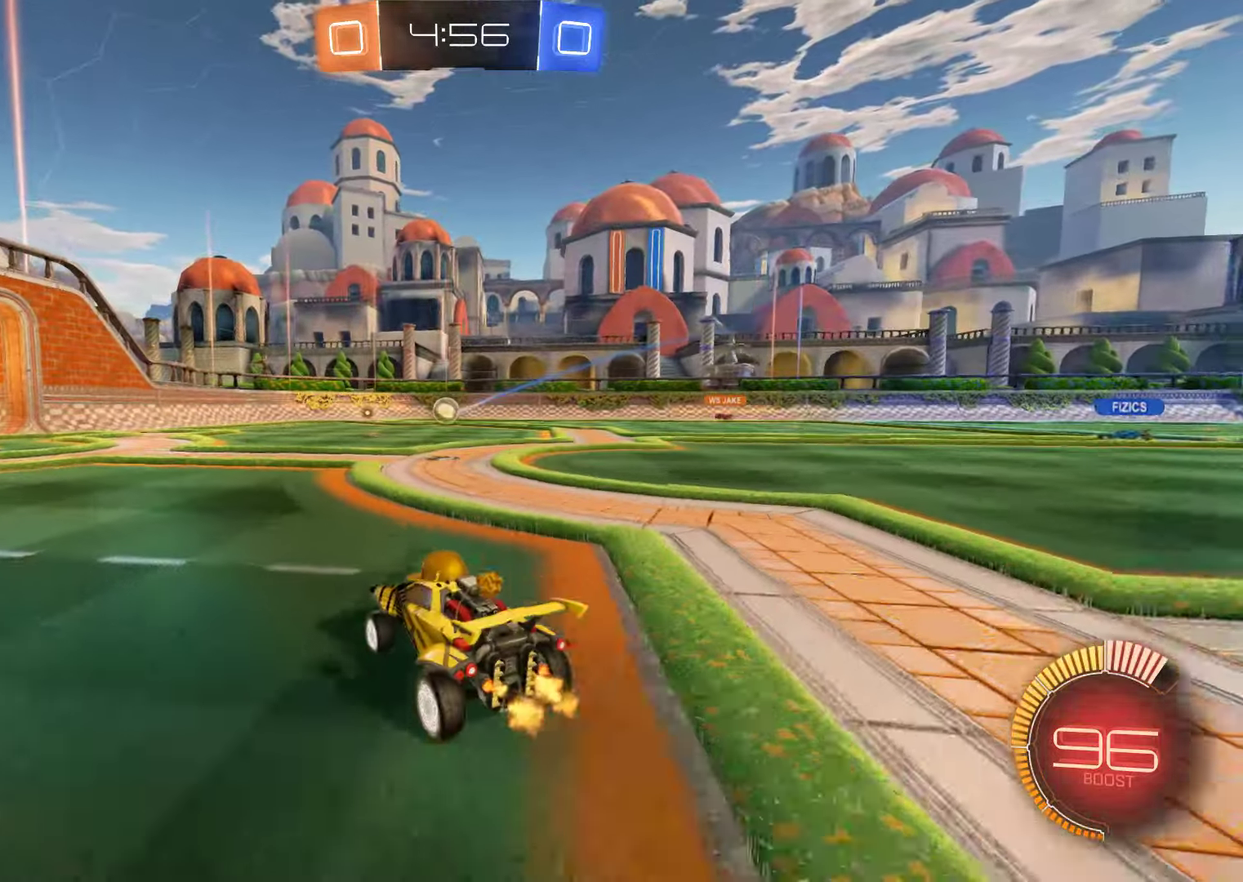
{"buttons": ["B", "L2"], "left_stick": "center", "right_stick": "center", "events": [[67, "R2", "down"], [117, "left_stick", "down-left"], [200, "R2", "up"], [433, "left_stick", "center"], [483, "L2", "down"]]}
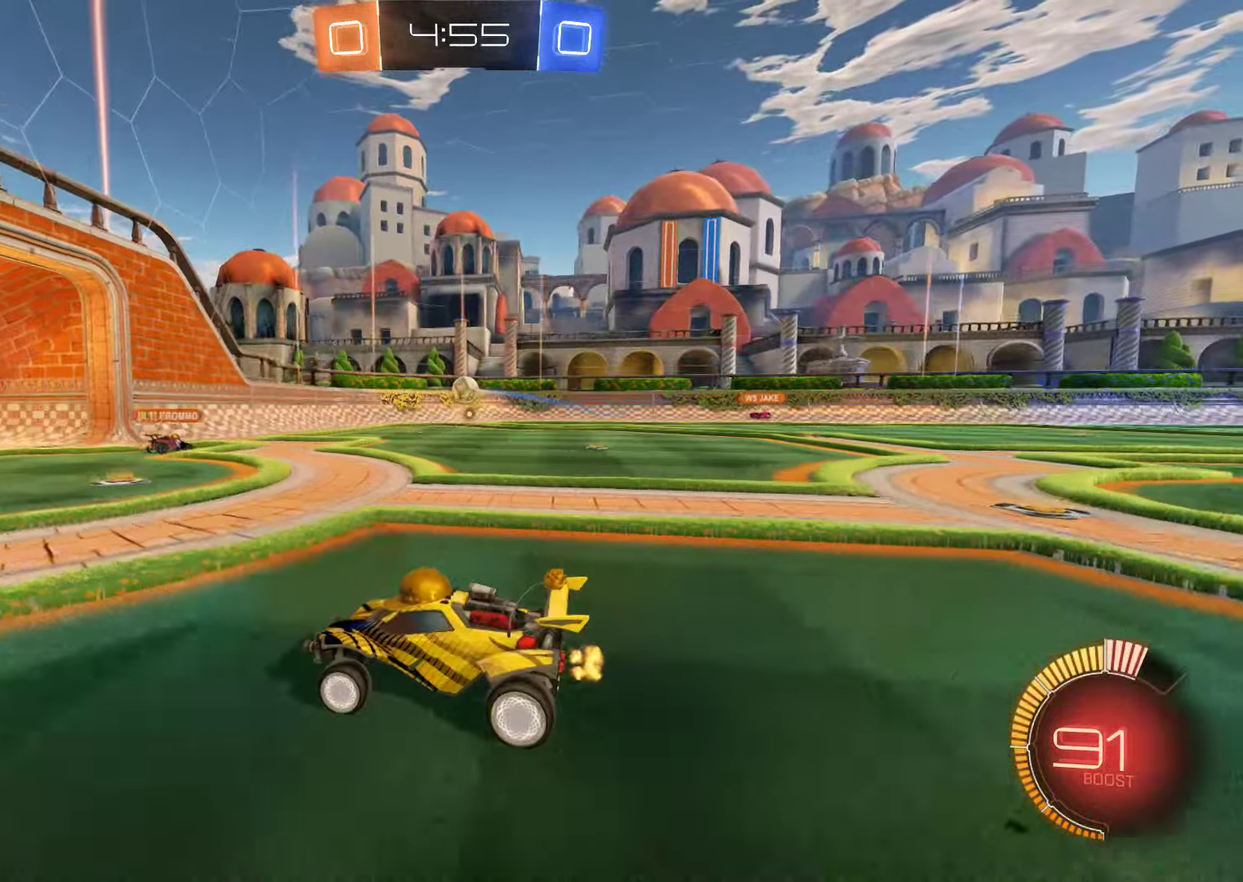
{"buttons": ["B"], "left_stick": "right", "right_stick": "center", "events": [[100, "left_stick", "right"], [167, "X", "down"], [367, "X", "up"], [383, "L2", "up"]]}
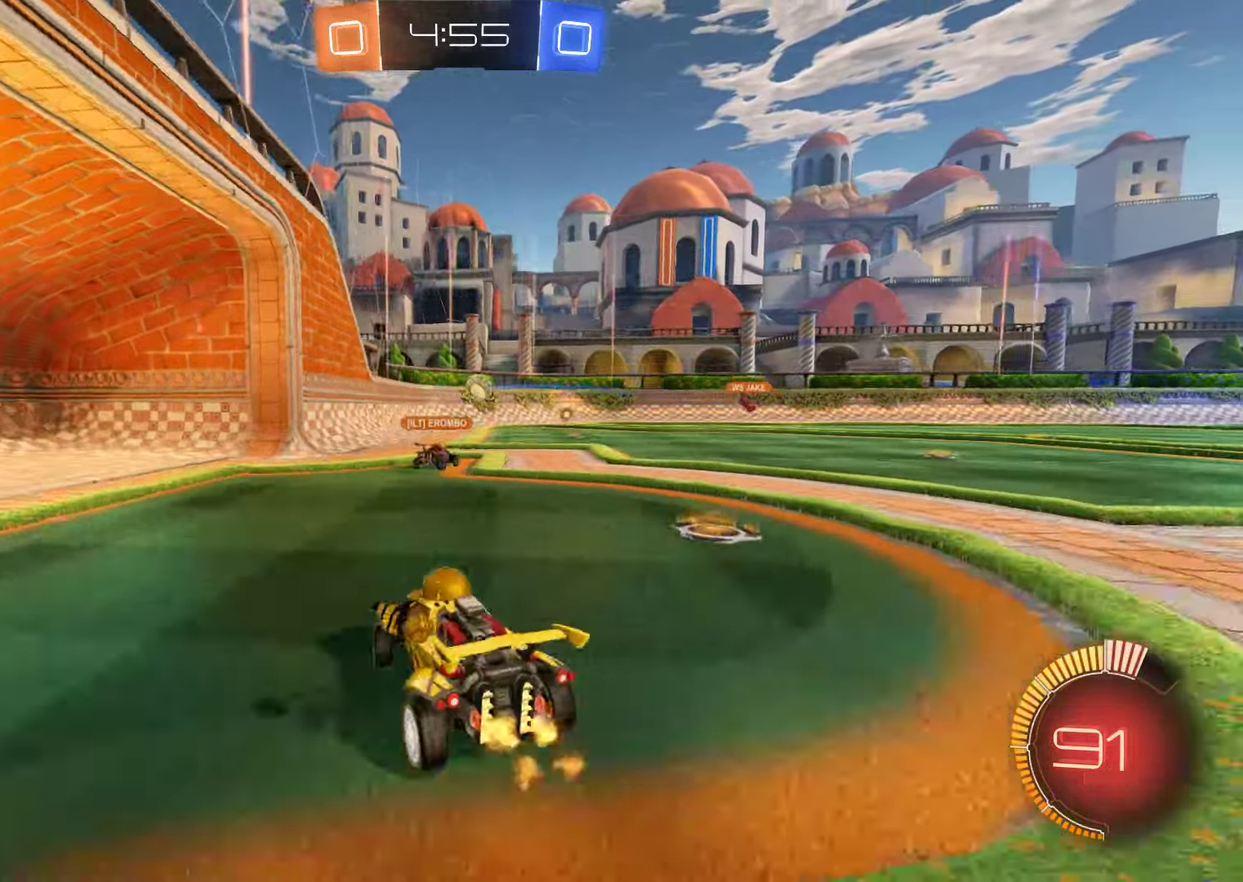
{"buttons": ["L2"], "left_stick": "center", "right_stick": "center", "events": [[133, "L2", "down"], [133, "left_stick", "center"], [167, "B", "up"]]}
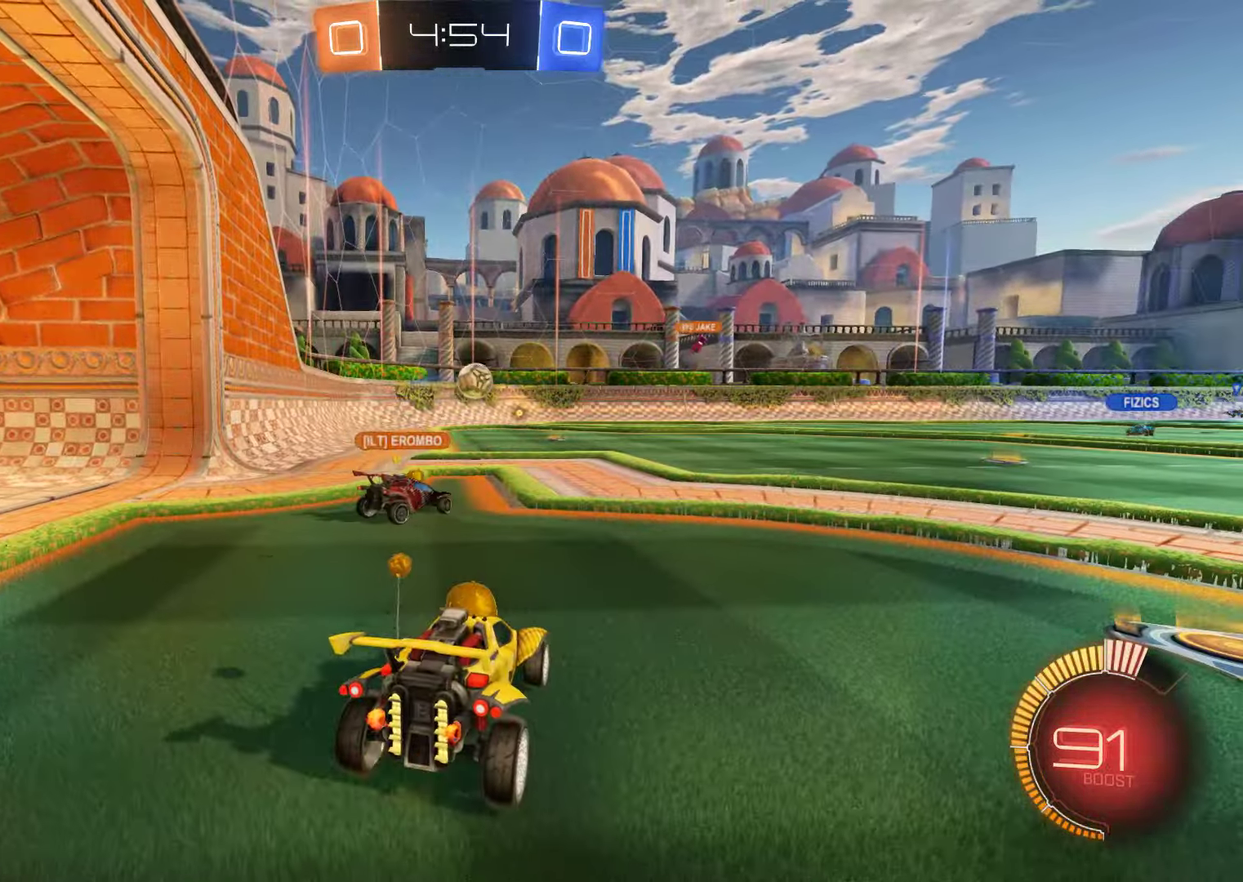
{"buttons": ["B", "R2"], "left_stick": "center", "right_stick": "center", "events": [[67, "B", "down"], [283, "R2", "down"], [400, "L2", "up"]]}
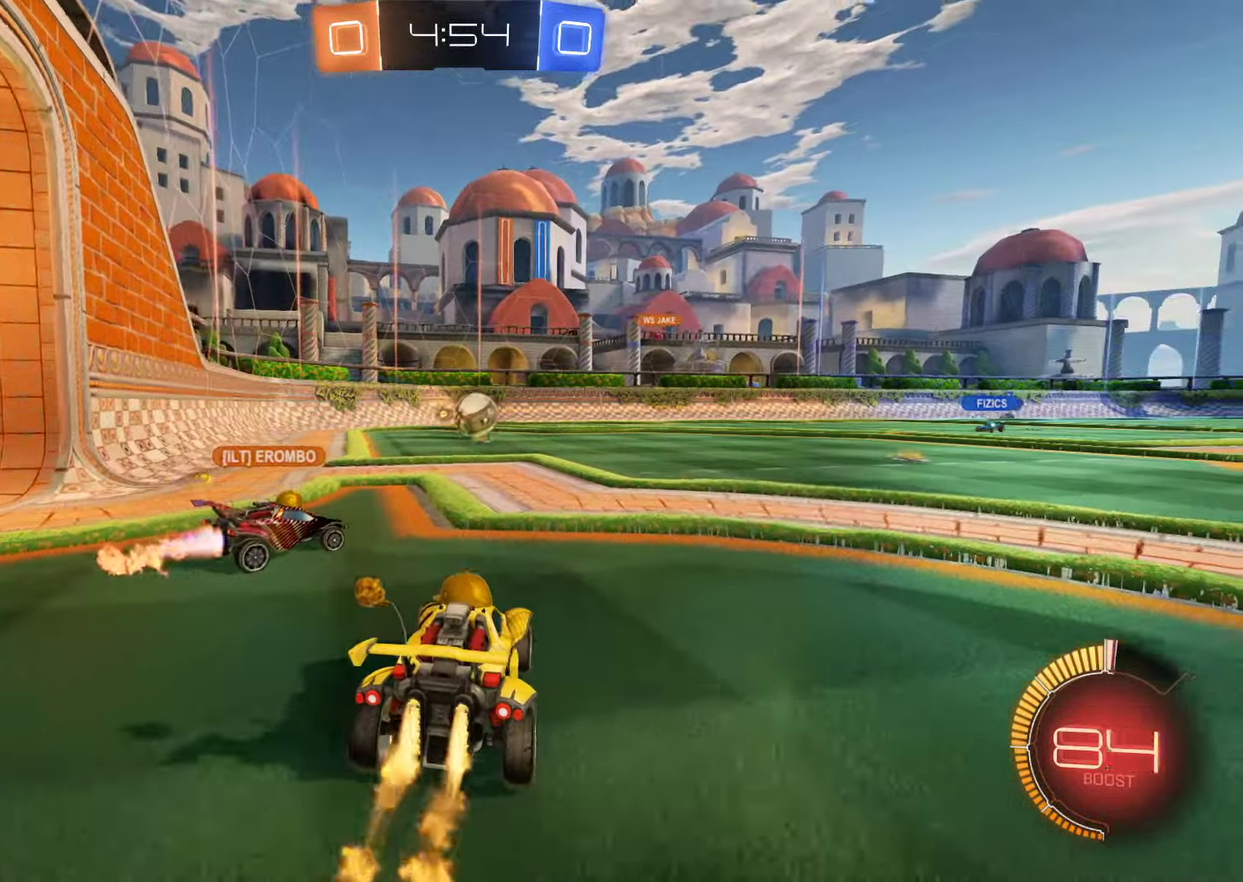
{"buttons": ["L2"], "left_stick": "center", "right_stick": "center", "events": [[17, "left_stick", "right"], [183, "L2", "down"], [217, "left_stick", "center"], [250, "R2", "up"], [283, "B", "up"]]}
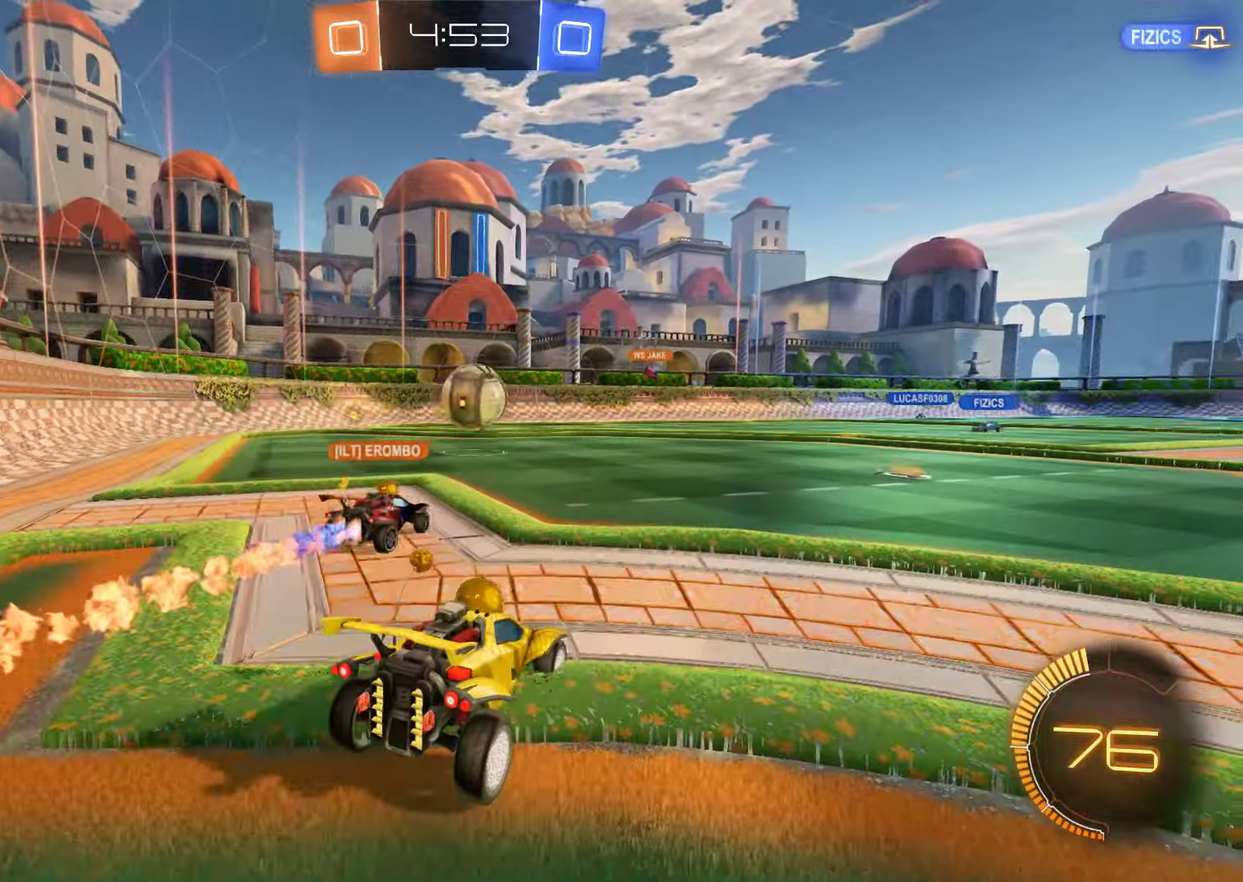
{"buttons": ["B", "L2"], "left_stick": "right", "right_stick": "center", "events": [[117, "B", "down"], [217, "L2", "up"], [300, "L2", "down"], [450, "left_stick", "right"]]}
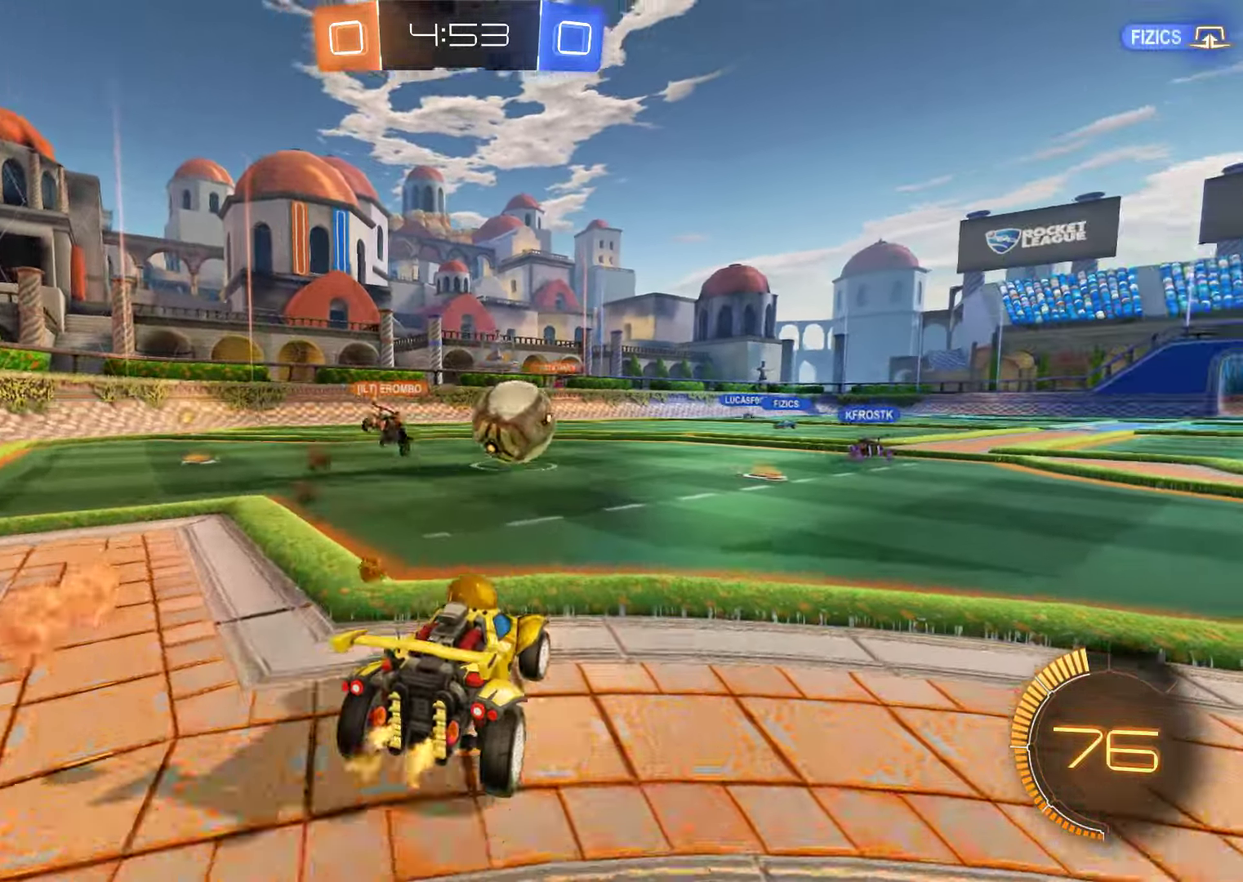
{"buttons": ["B"], "left_stick": "center", "right_stick": "center", "events": [[217, "left_stick", "center"], [367, "L2", "up"], [383, "left_stick", "left"], [467, "left_stick", "center"]]}
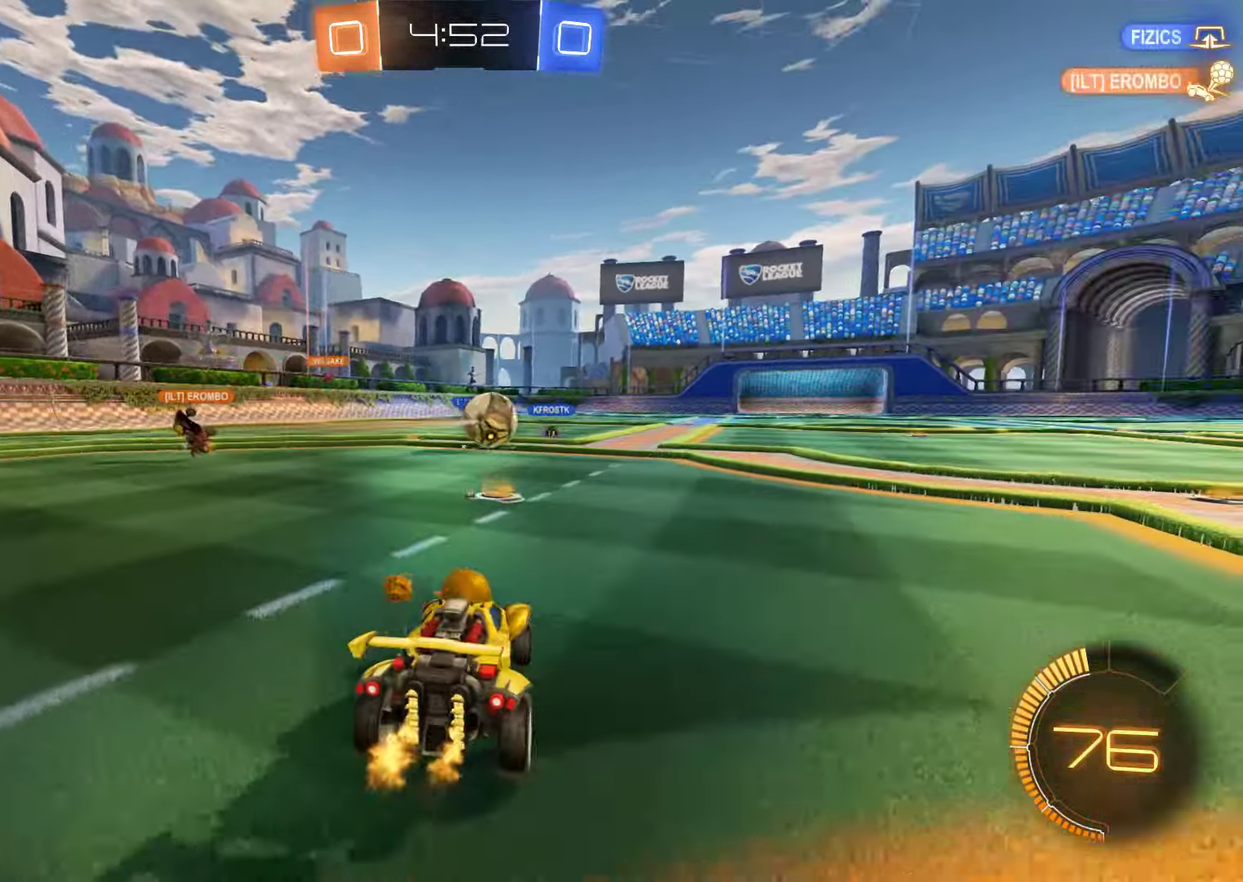
{"buttons": ["B"], "left_stick": "right", "right_stick": "center", "events": [[33, "B", "up"], [100, "B", "down"], [133, "left_stick", "right"], [200, "B", "up"], [400, "B", "down"]]}
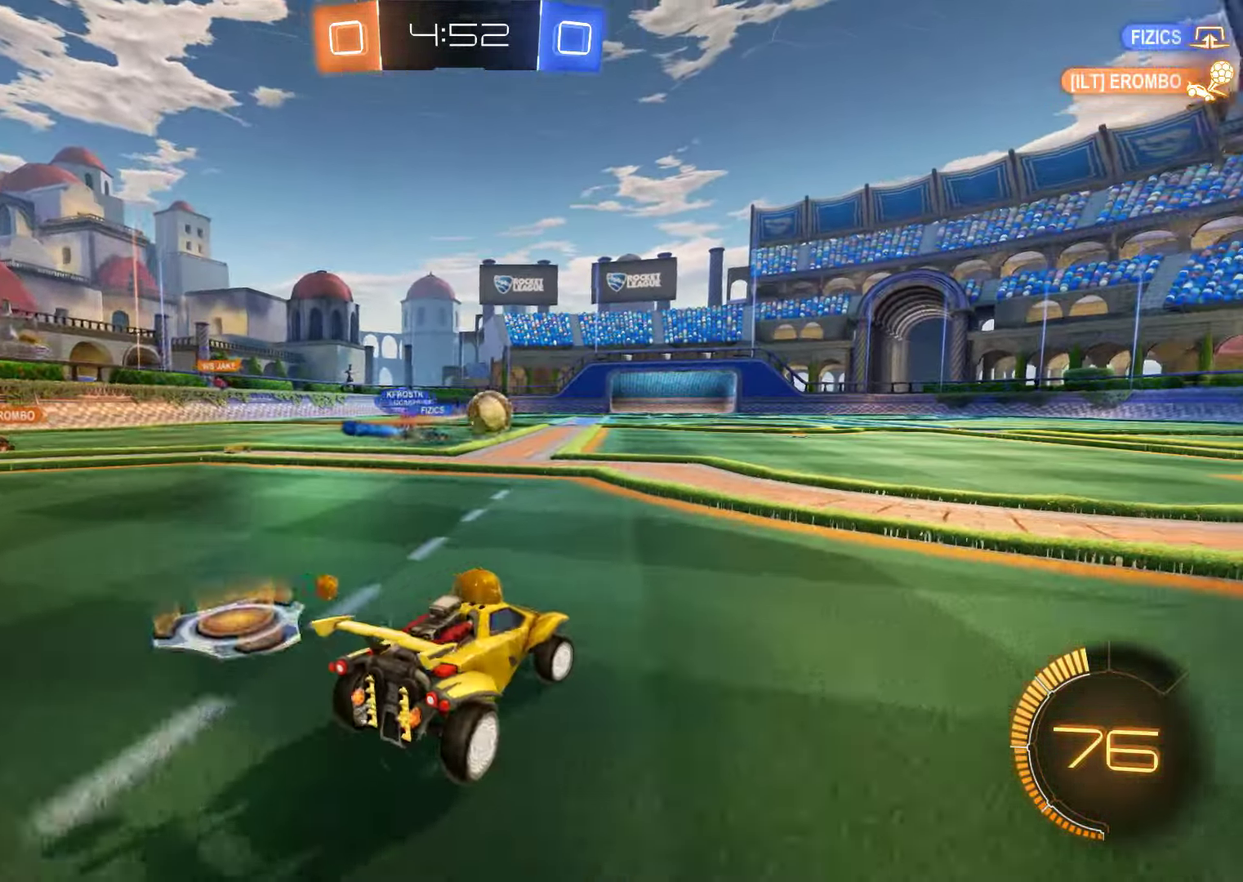
{"buttons": ["B"], "left_stick": "center", "right_stick": "center", "events": [[233, "R2", "down"], [333, "left_stick", "center"], [434, "R2", "up"]]}
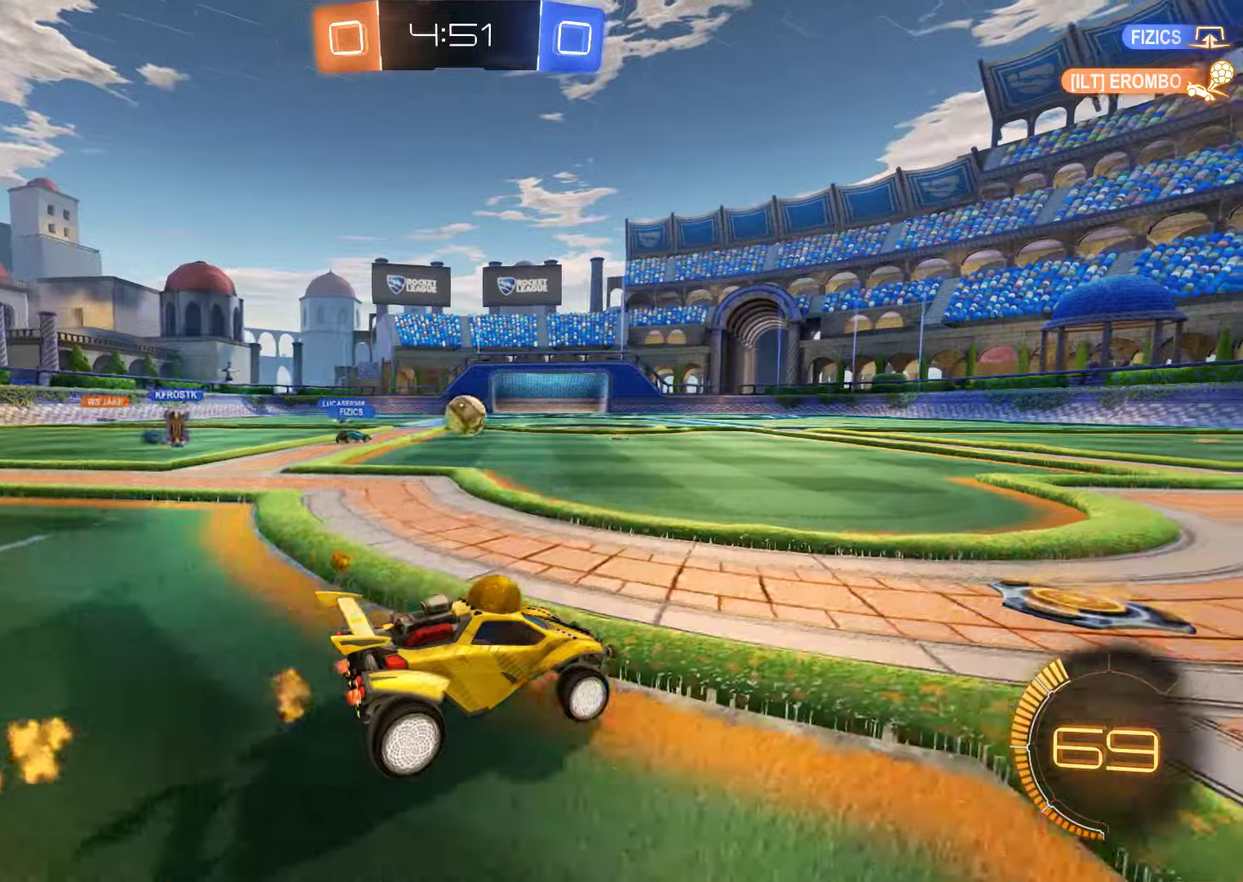
{"buttons": ["B", "L2"], "left_stick": "right", "right_stick": "center", "events": [[184, "L2", "down"], [400, "left_stick", "right"]]}
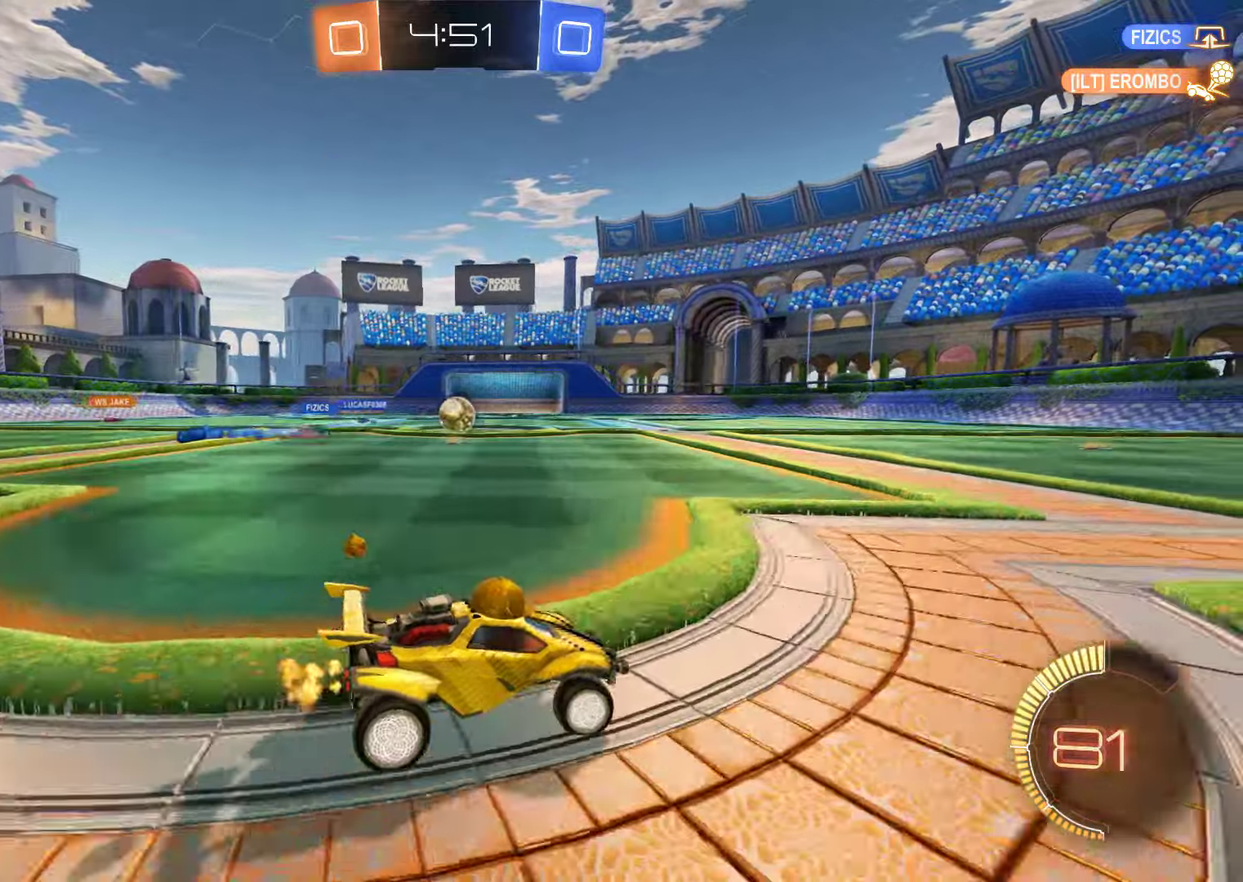
{"buttons": ["B", "L2"], "left_stick": "center", "right_stick": "center", "events": [[250, "L2", "up"], [334, "L2", "down"], [384, "left_stick", "center"]]}
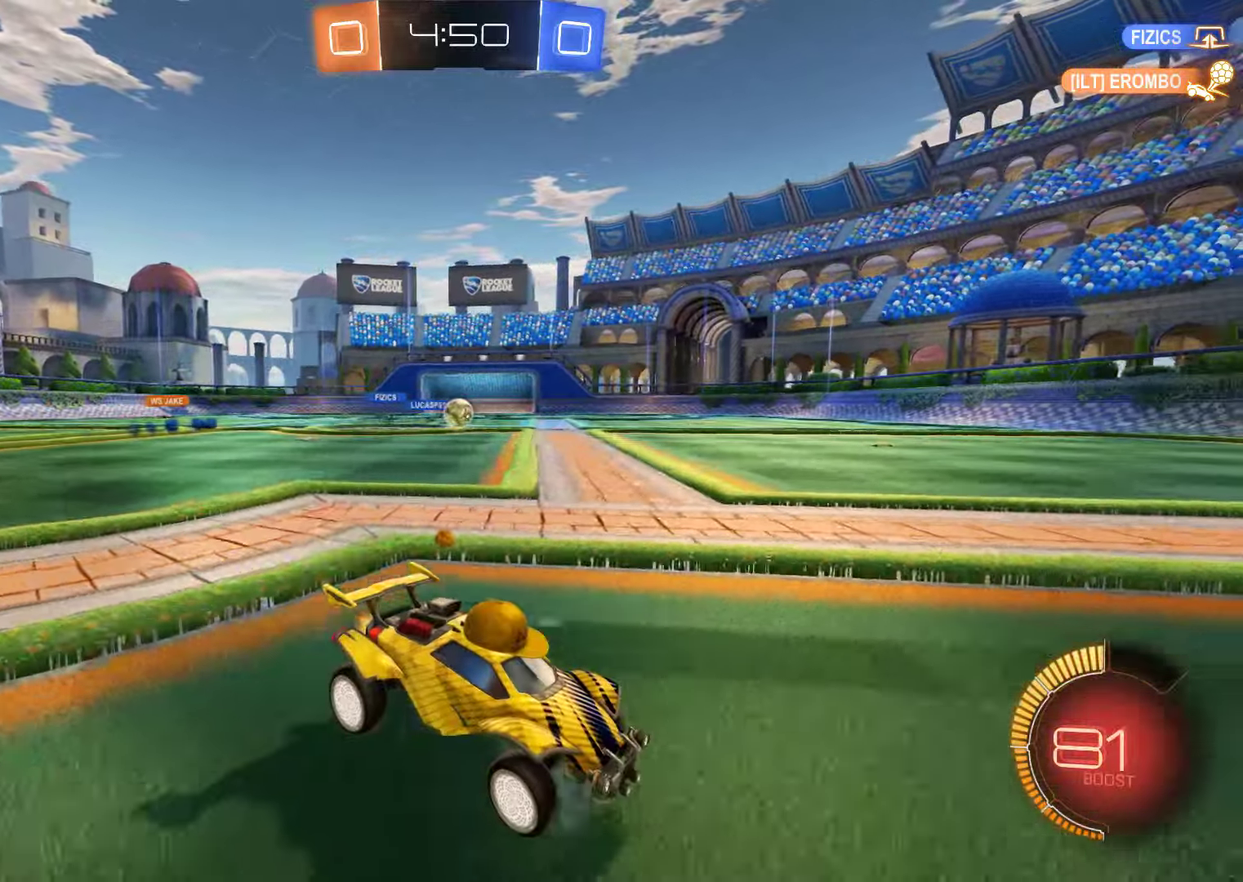
{"buttons": ["B"], "left_stick": "down-left", "right_stick": "center", "events": [[34, "L2", "up"], [450, "left_stick", "down-left"]]}
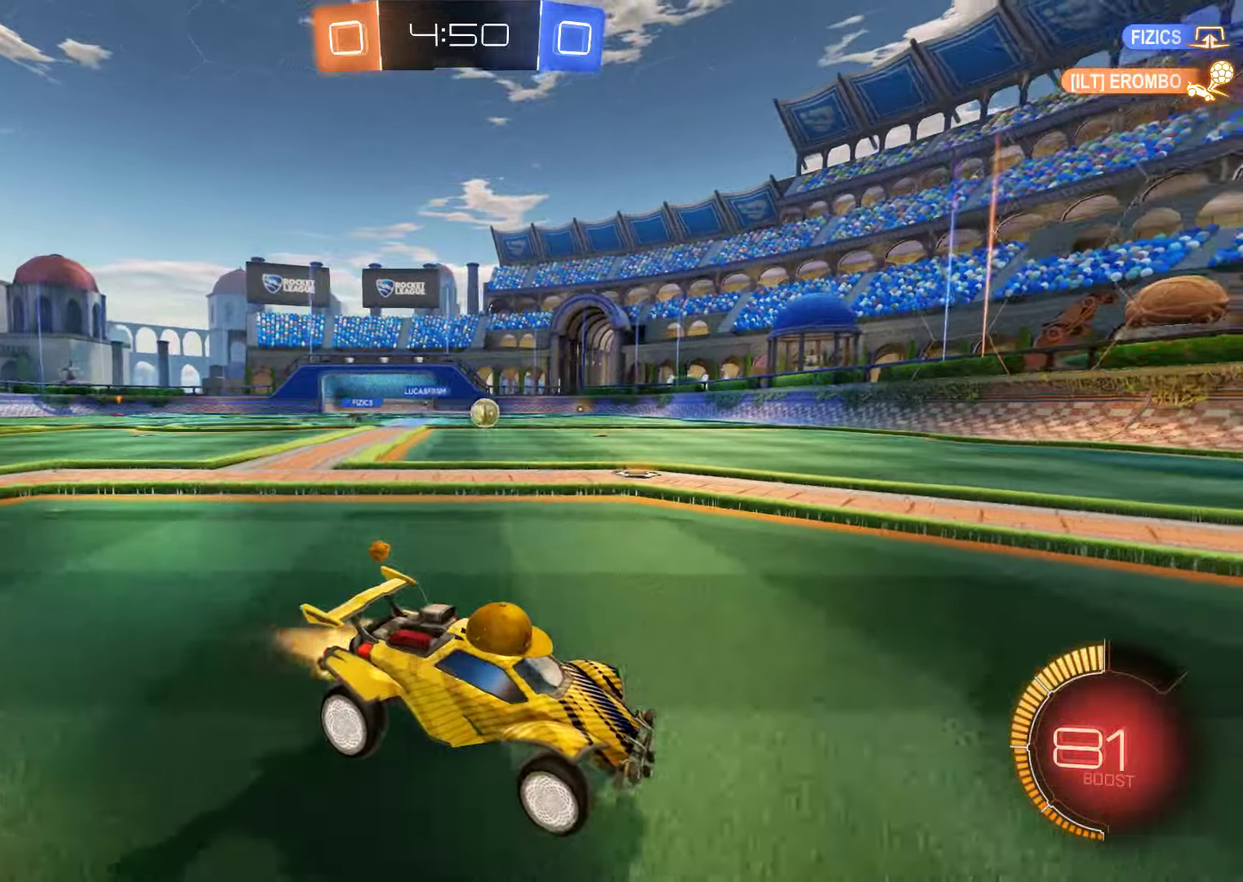
{"buttons": ["B", "R2"], "left_stick": "center", "right_stick": "center", "events": [[17, "R2", "down"], [317, "left_stick", "center"], [384, "Y", "down"], [484, "Y", "up"]]}
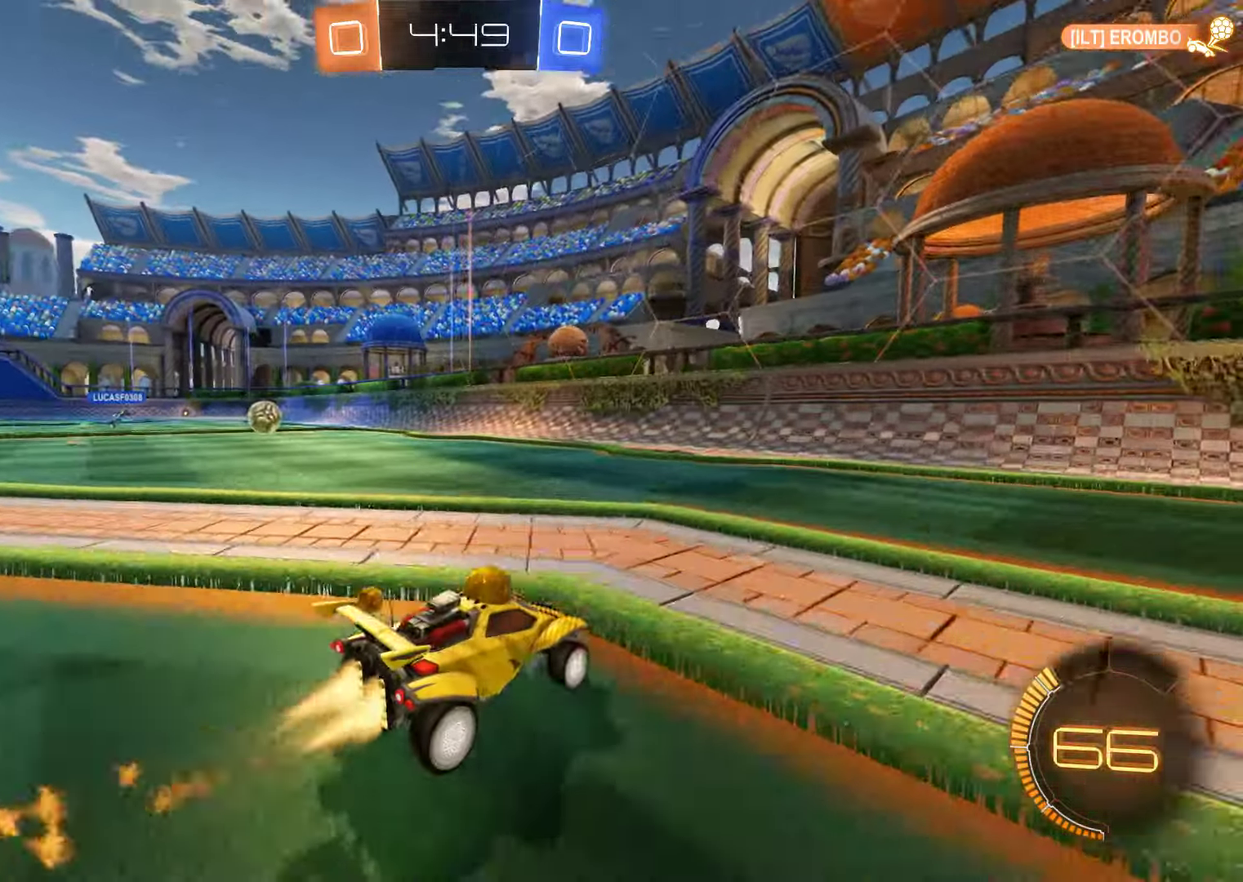
{"buttons": ["B", "R2"], "left_stick": "left", "right_stick": "center", "events": [[100, "L2", "down"], [234, "left_stick", "left"], [367, "R2", "up"], [450, "L2", "up"], [500, "R2", "down"]]}
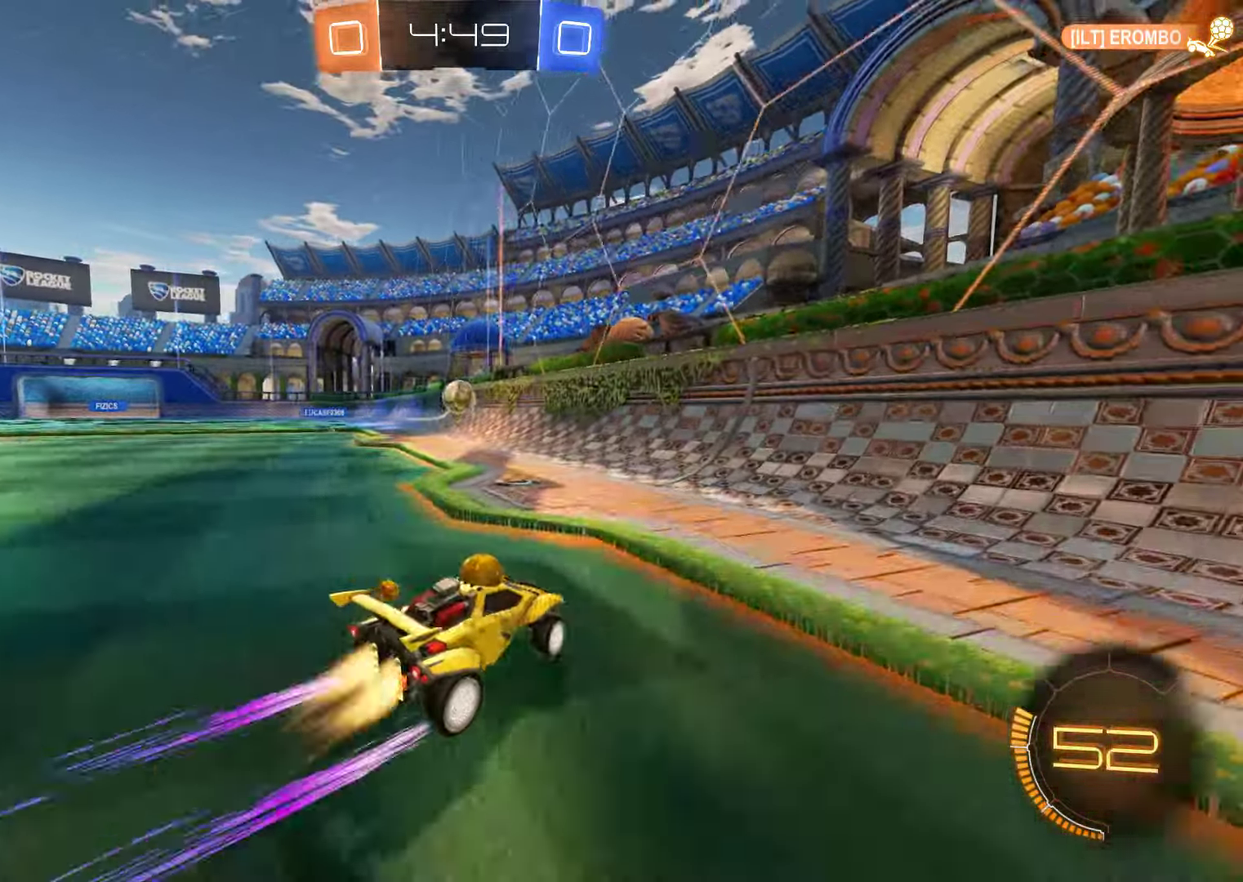
{"buttons": ["B", "R2"], "left_stick": "right", "right_stick": "center", "events": [[117, "left_stick", "center"], [400, "left_stick", "right"]]}
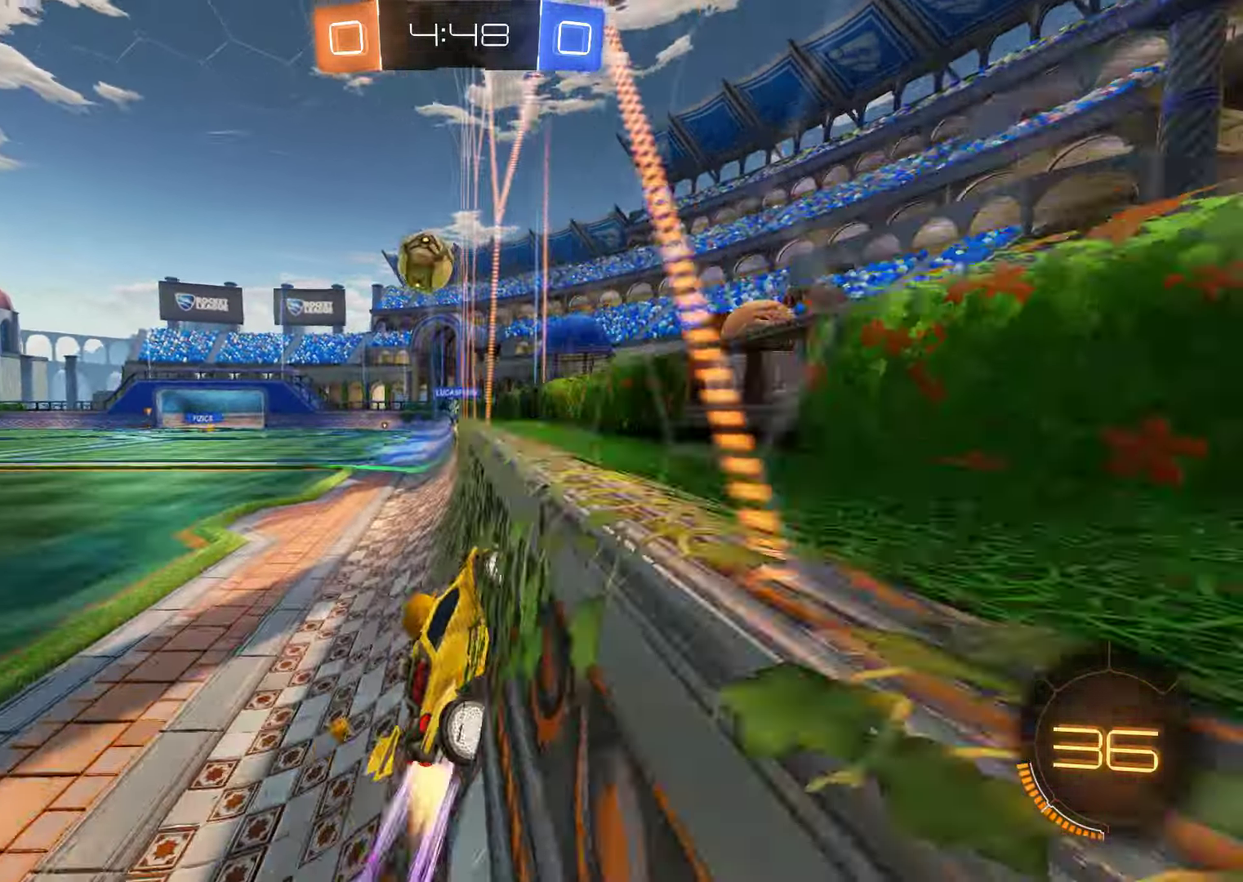
{"buttons": ["A", "B", "R2"], "left_stick": "down", "right_stick": "center", "events": [[34, "left_stick", "center"], [267, "left_stick", "left"], [367, "left_stick", "down"], [400, "A", "down"]]}